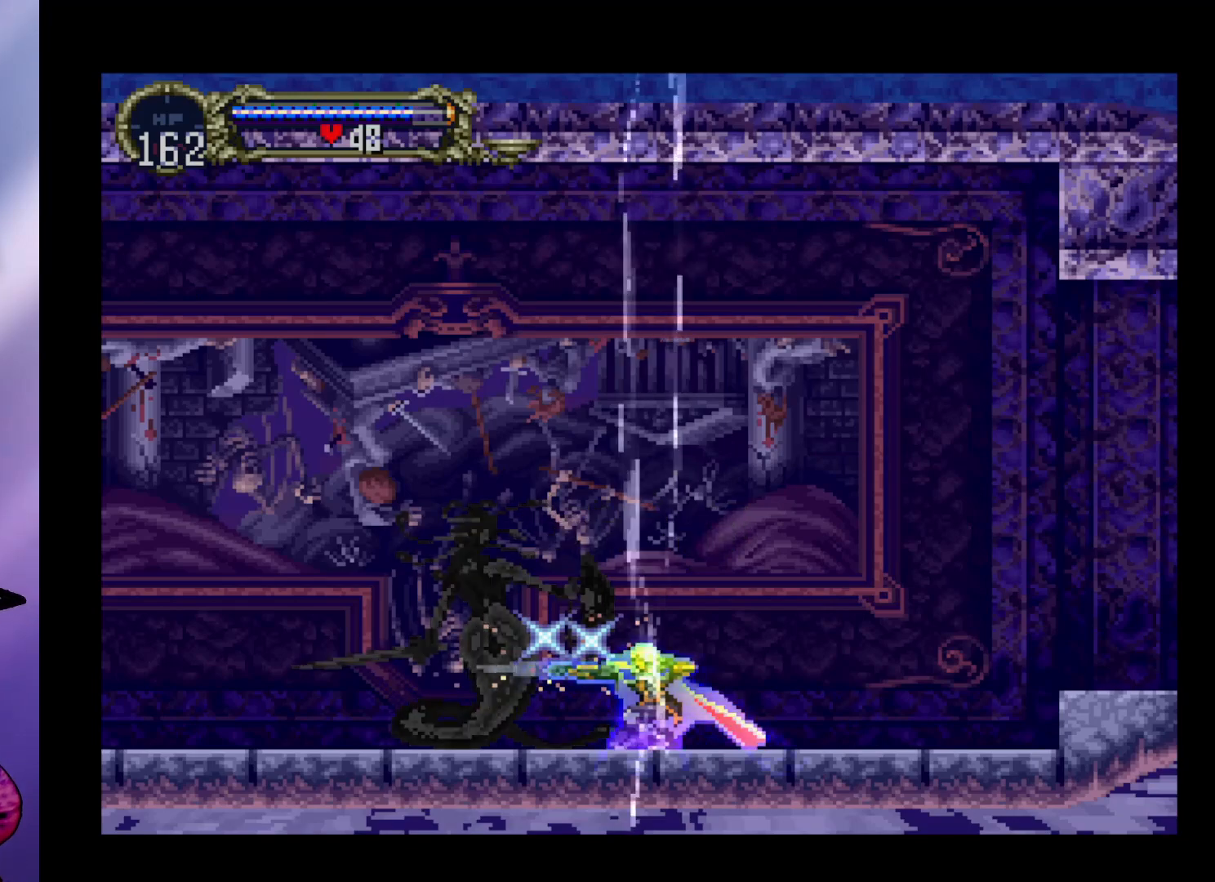
Gameplay with a controller (arcade stick); each line is a JSON object with the inputs held at the frame after it. "events" lists button and stick changes between this image and that frame as [ms after this image, input, new state], when the widget could be followed in between. Not read: L3 R3.
{"buttons": [], "left_stick": "left", "events": []}
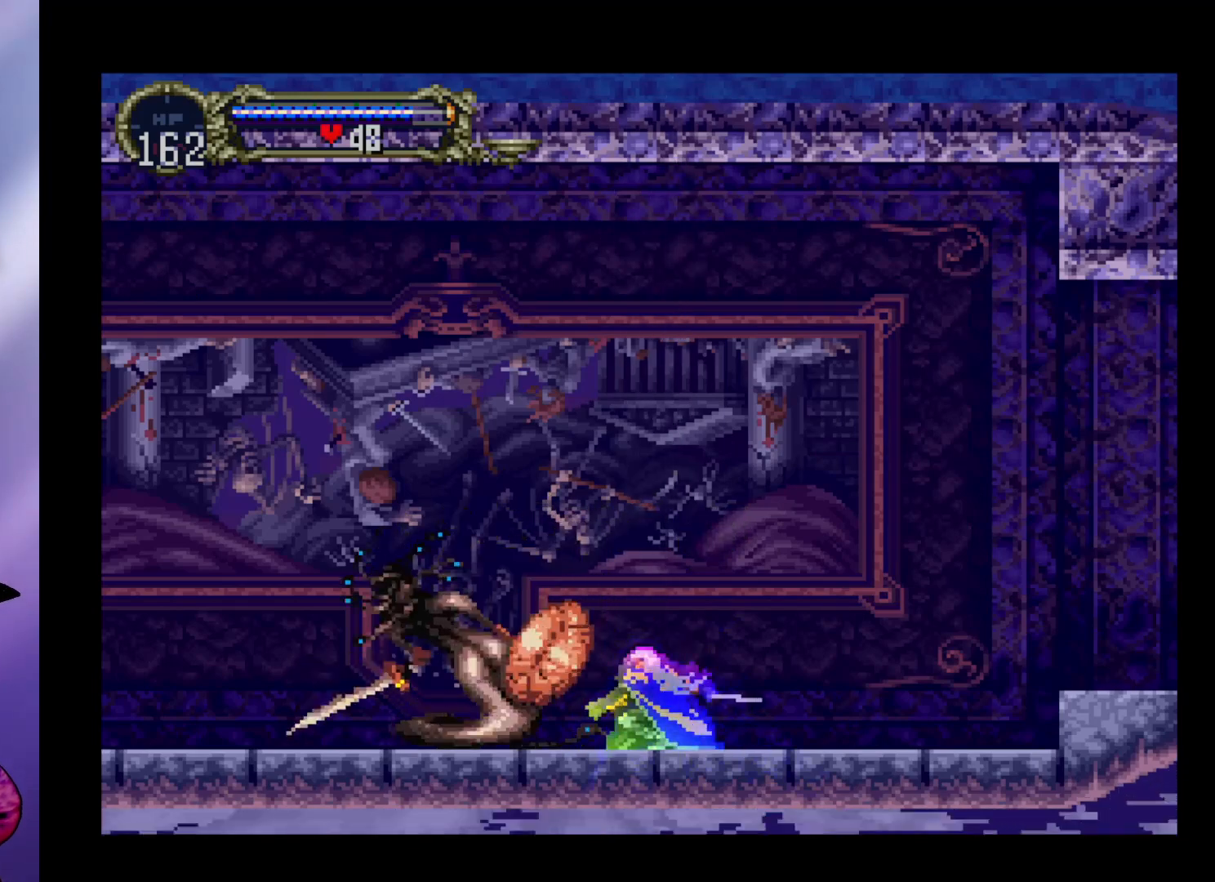
{"buttons": [], "left_stick": "left", "events": []}
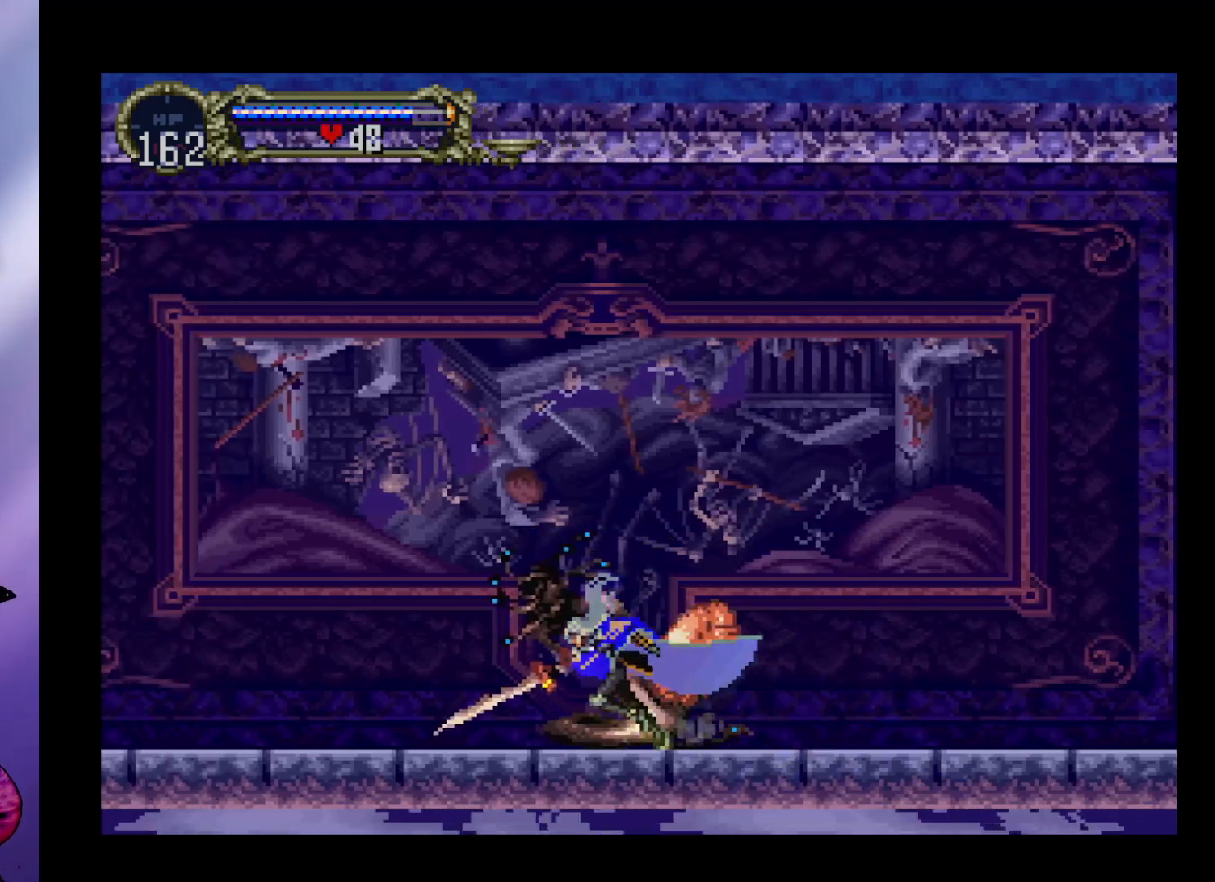
{"buttons": [], "left_stick": "center", "events": [[67, "left_stick", "center"]]}
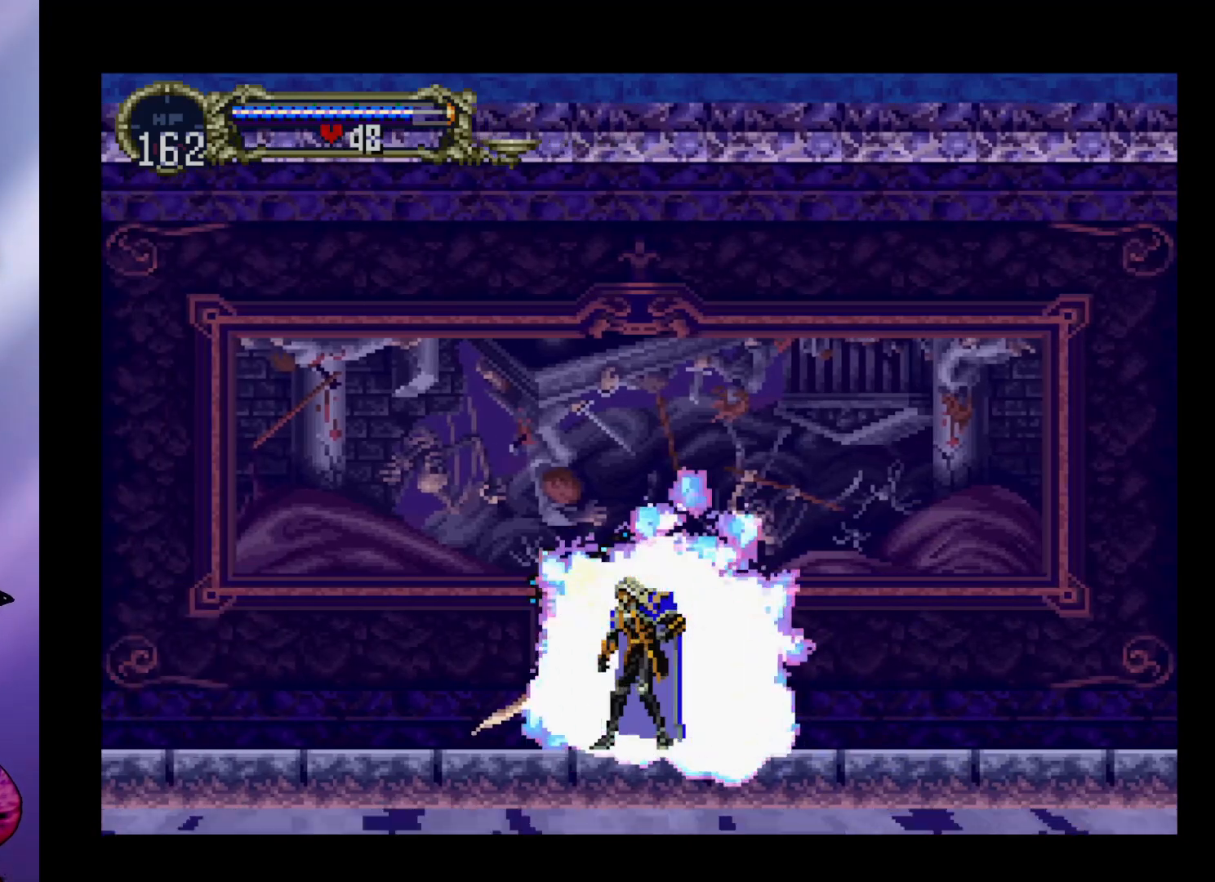
{"buttons": [], "left_stick": "center", "events": []}
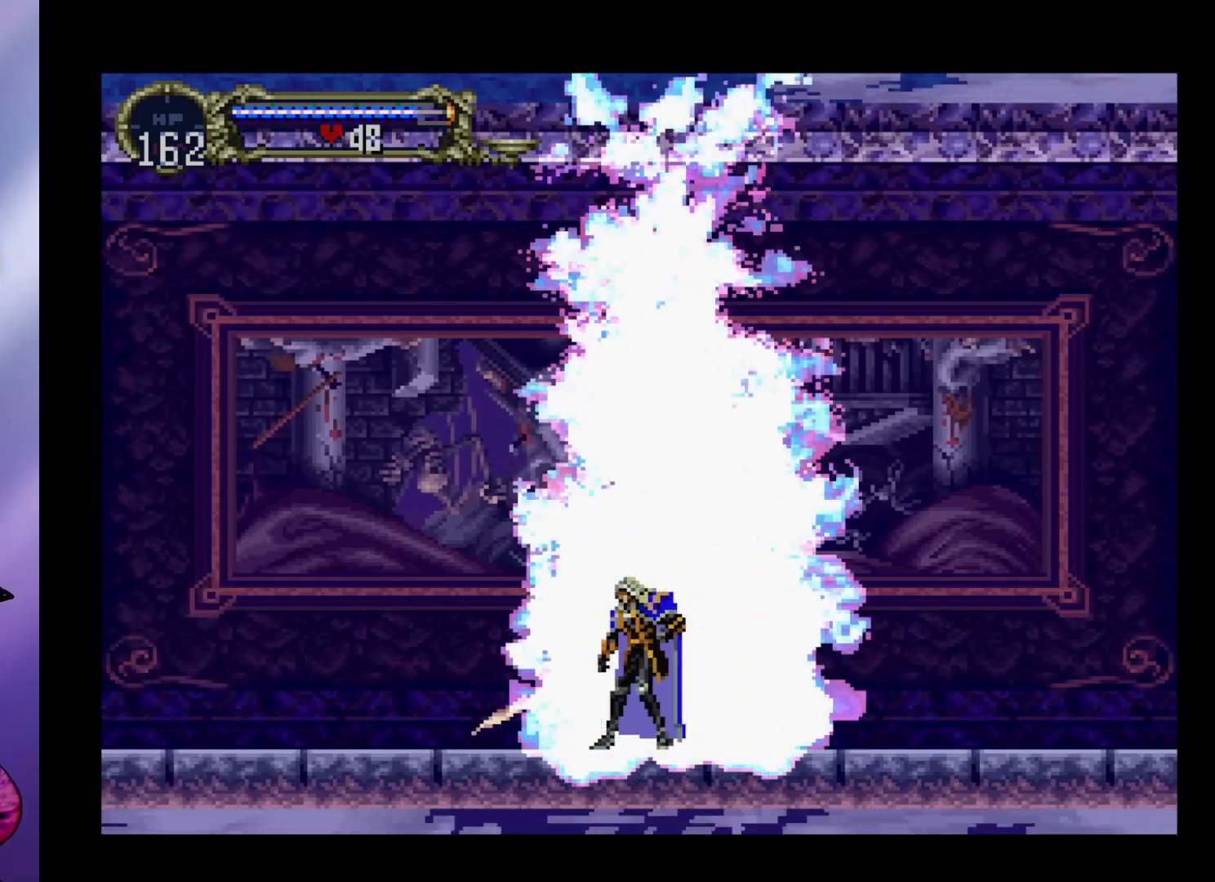
{"buttons": [], "left_stick": "center", "events": []}
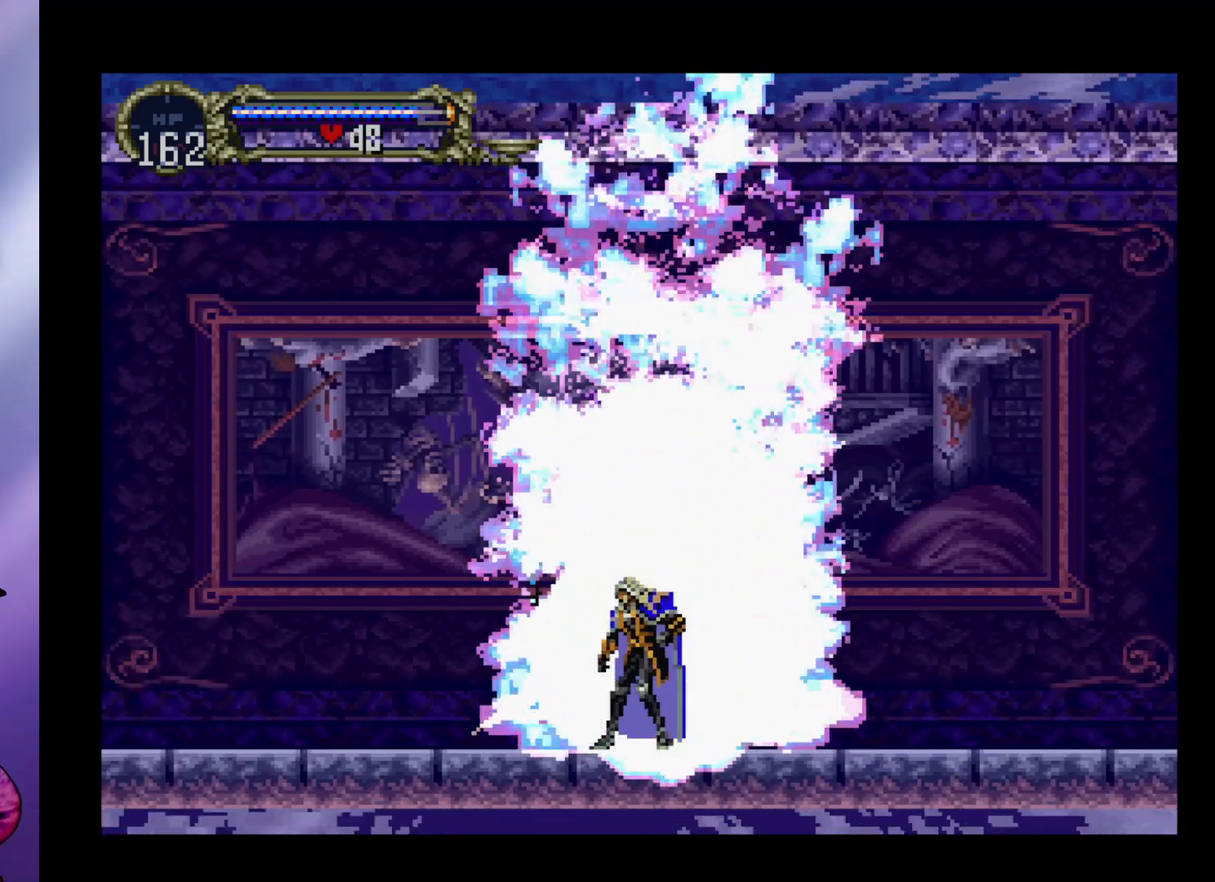
{"buttons": [], "left_stick": "center", "events": []}
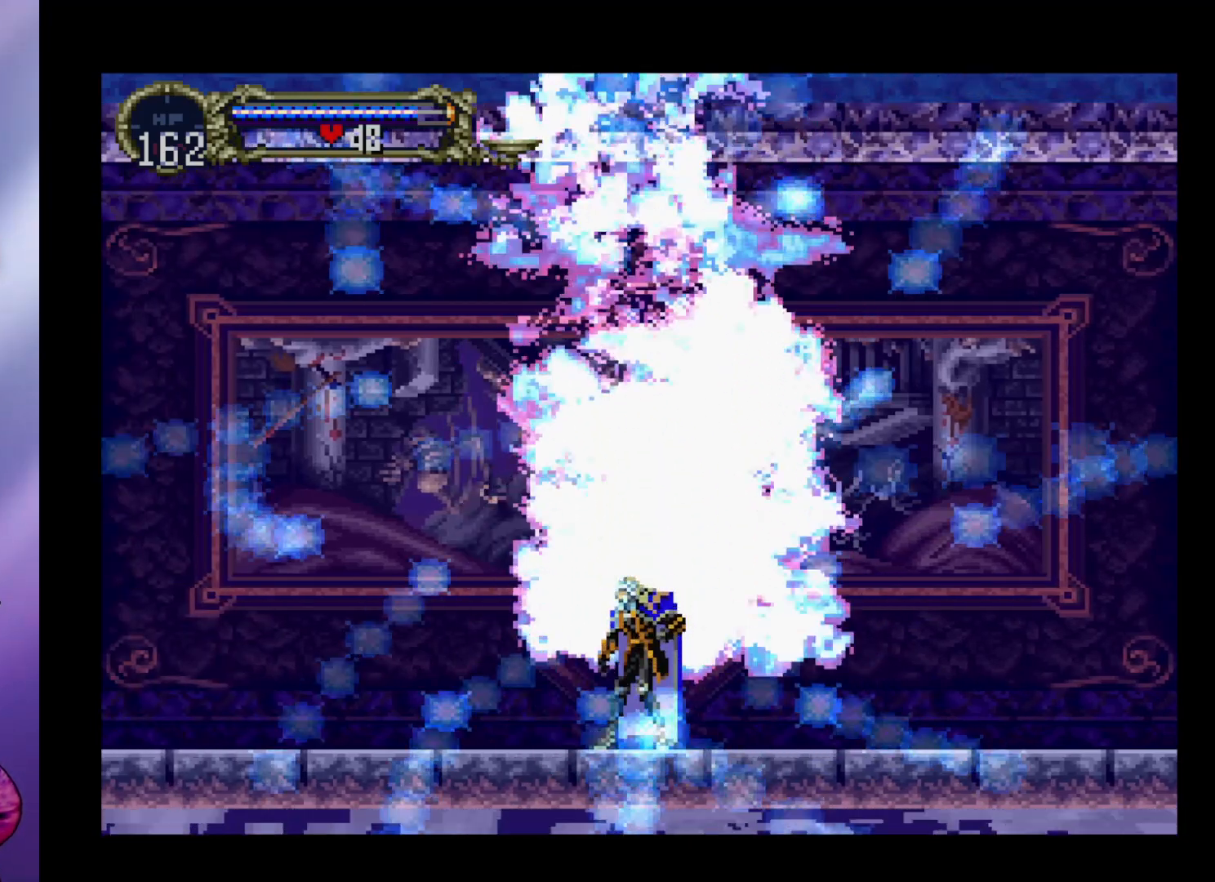
{"buttons": [], "left_stick": "center", "events": []}
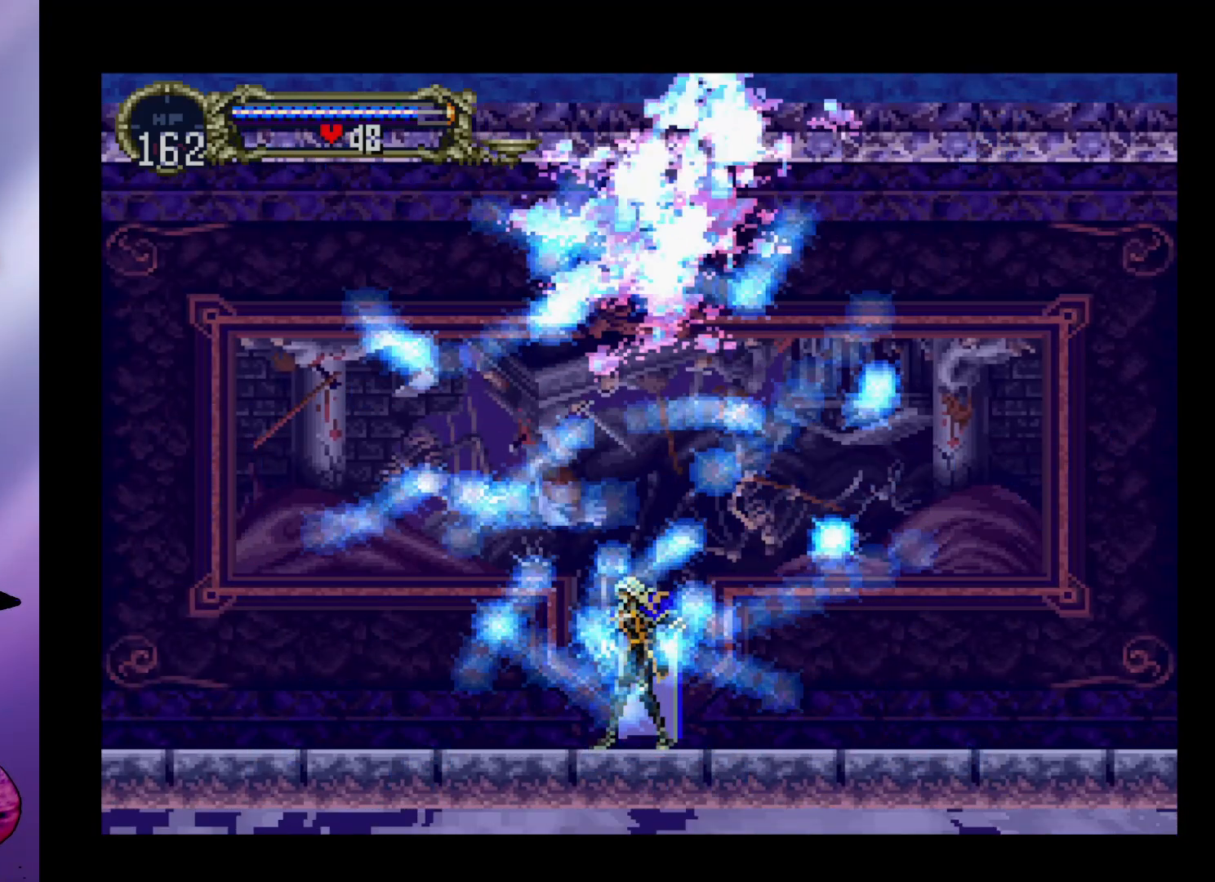
{"buttons": [], "left_stick": "center", "events": []}
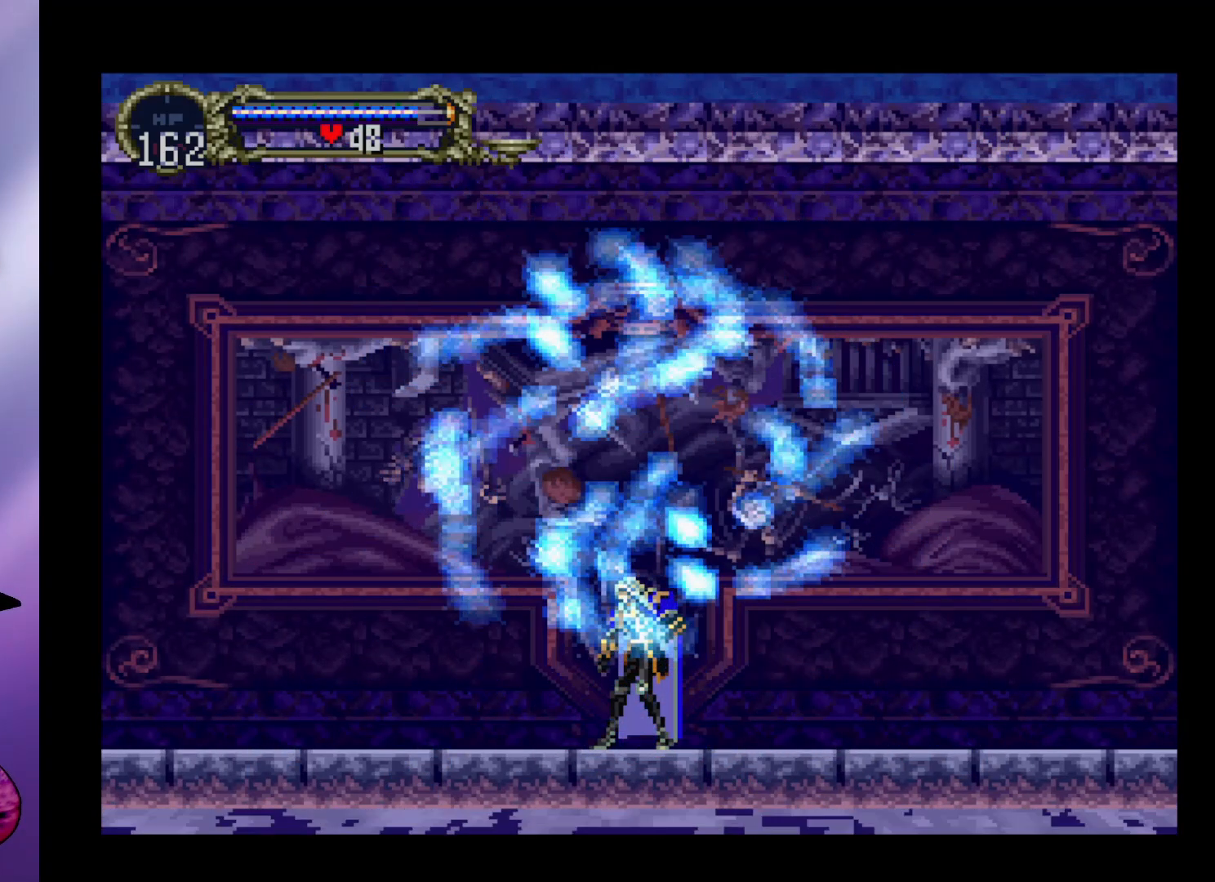
{"buttons": [], "left_stick": "center", "events": []}
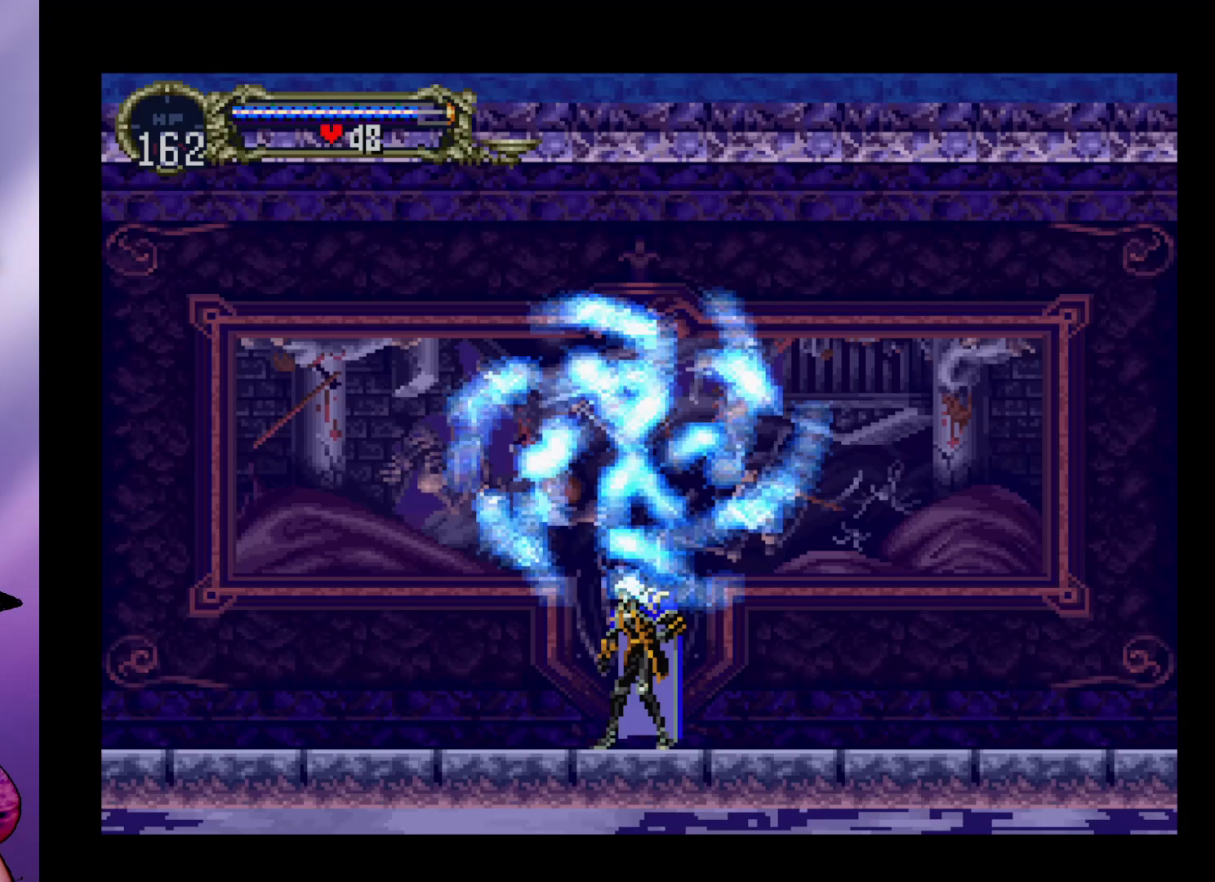
{"buttons": [], "left_stick": "center", "events": []}
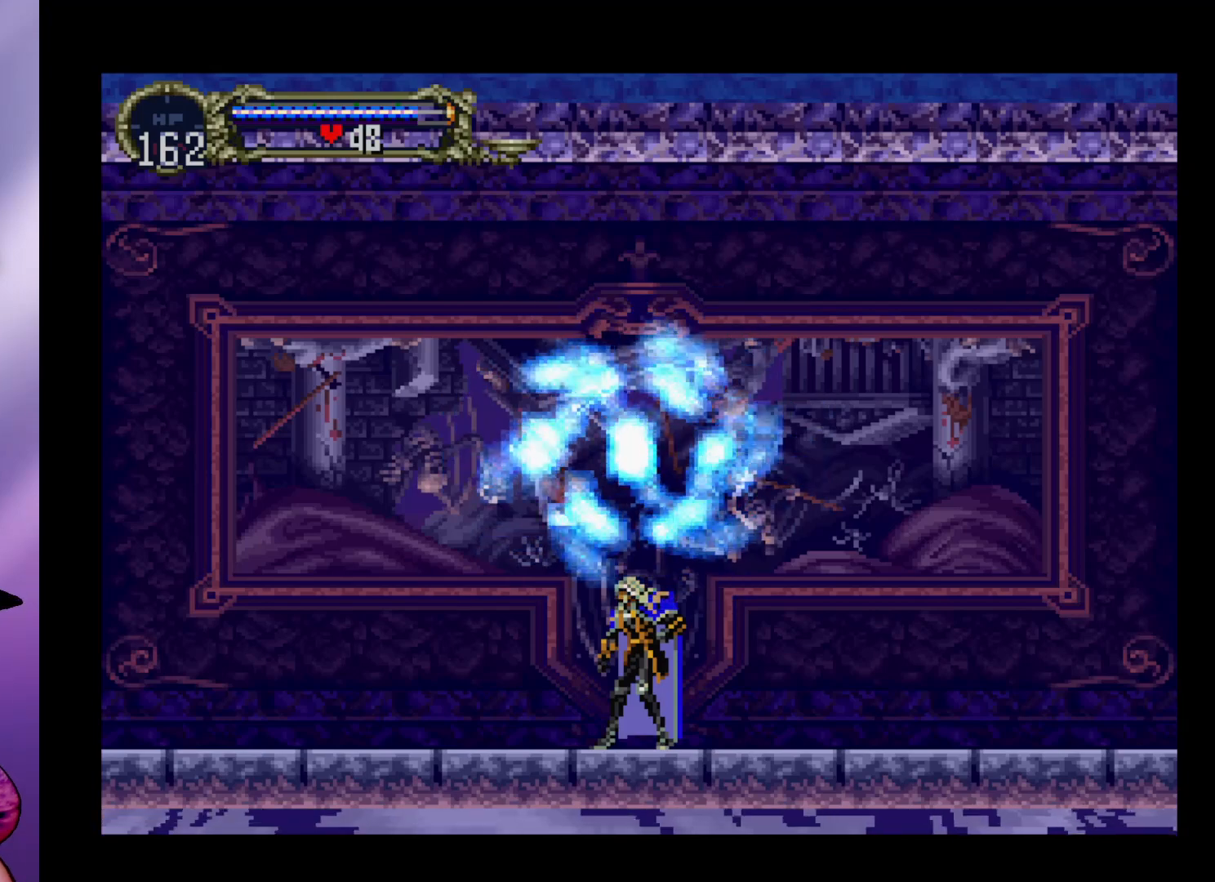
{"buttons": [], "left_stick": "center", "events": []}
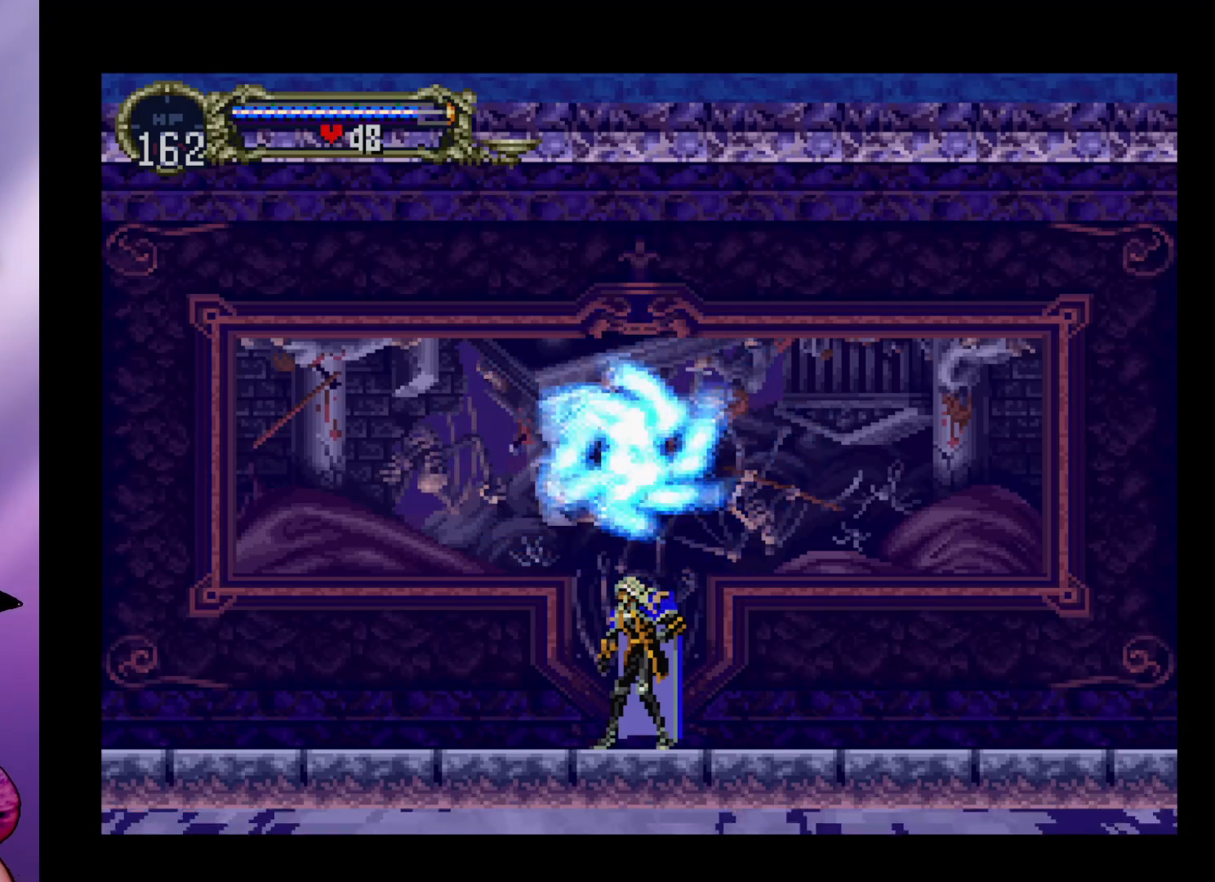
{"buttons": [], "left_stick": "center", "events": []}
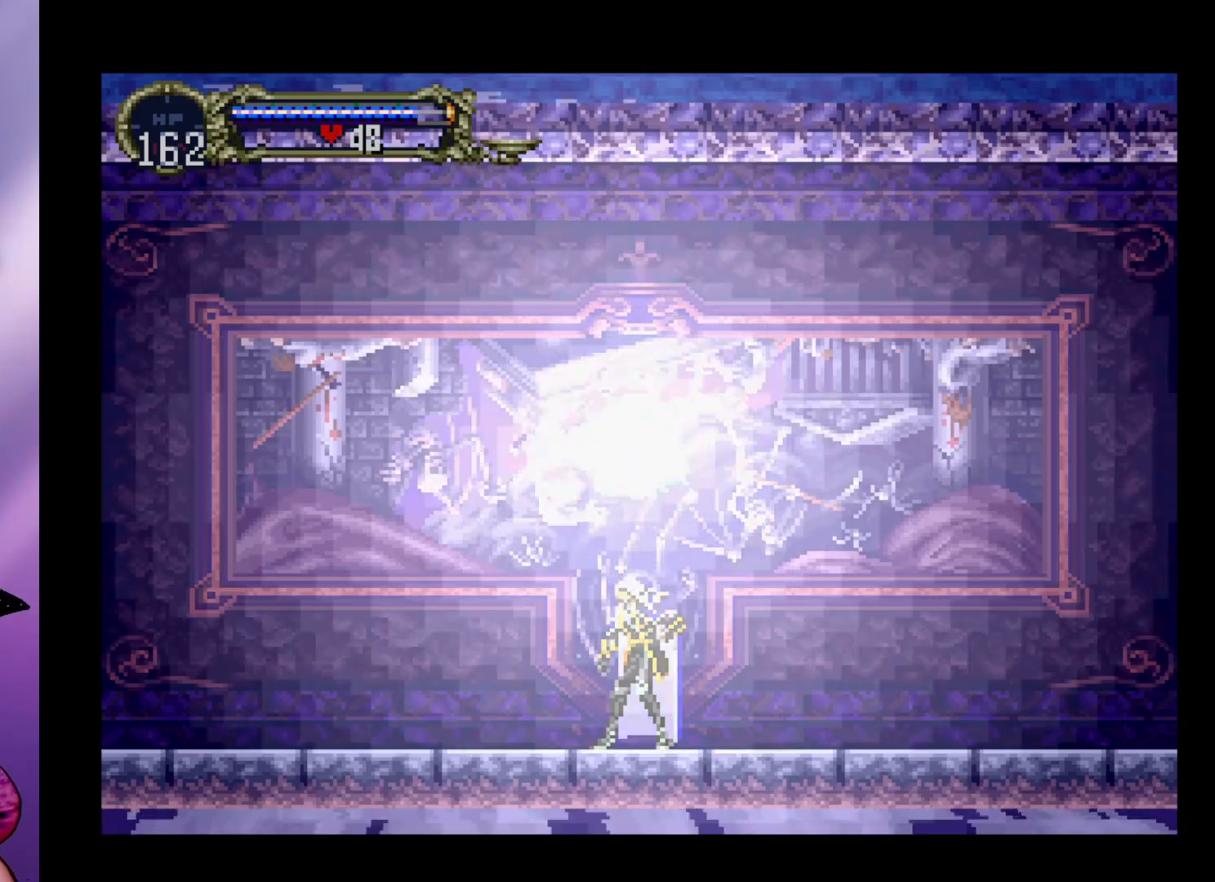
{"buttons": ["A"], "left_stick": "center", "events": [[367, "A", "down"]]}
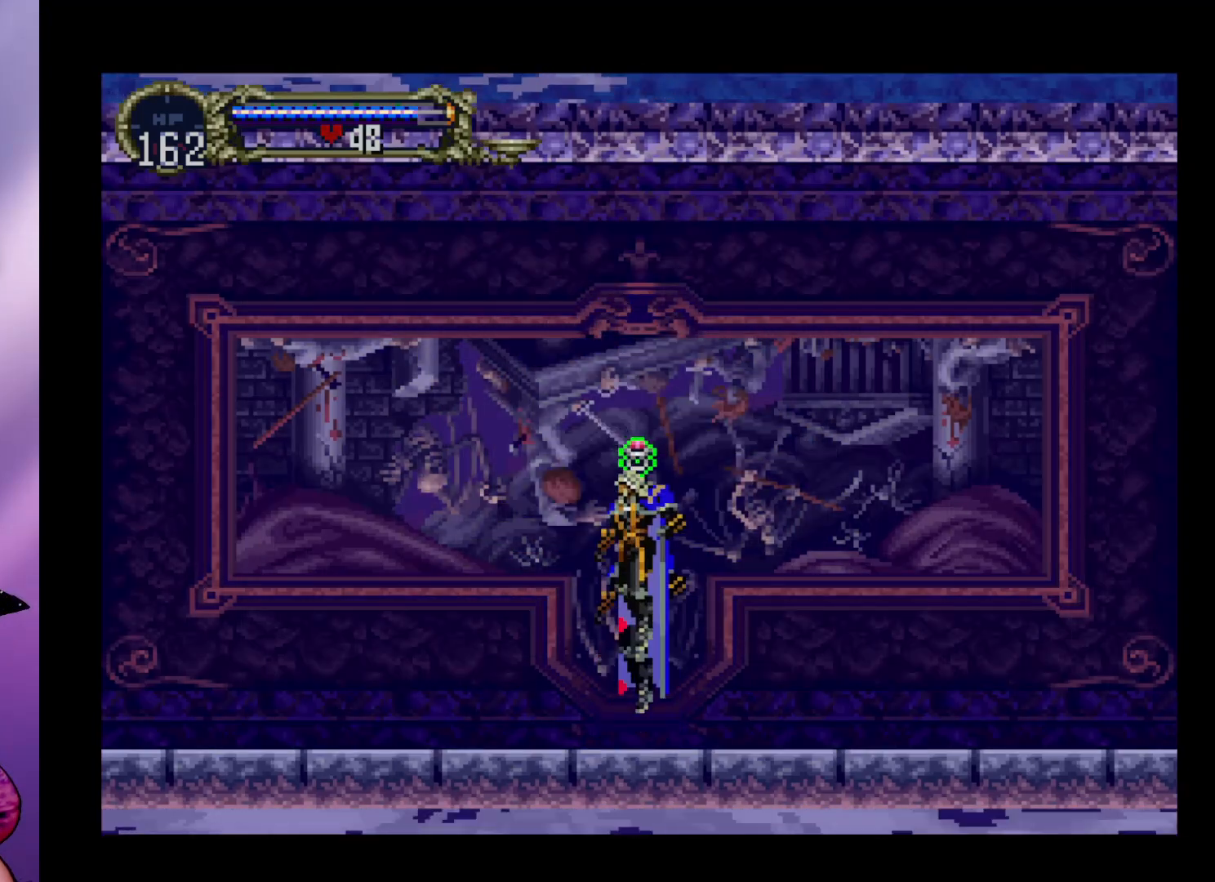
{"buttons": [], "left_stick": "center", "events": [[100, "A", "up"]]}
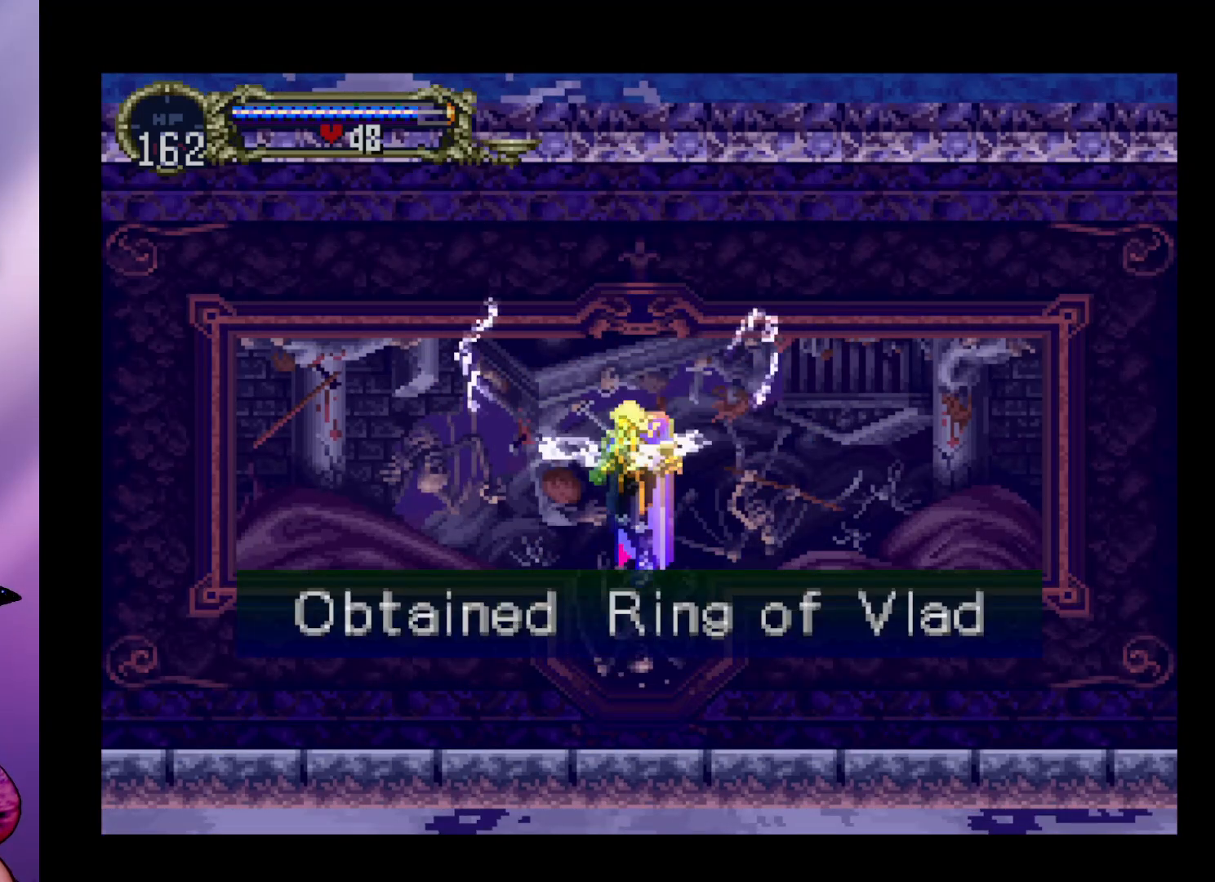
{"buttons": [], "left_stick": "center", "events": []}
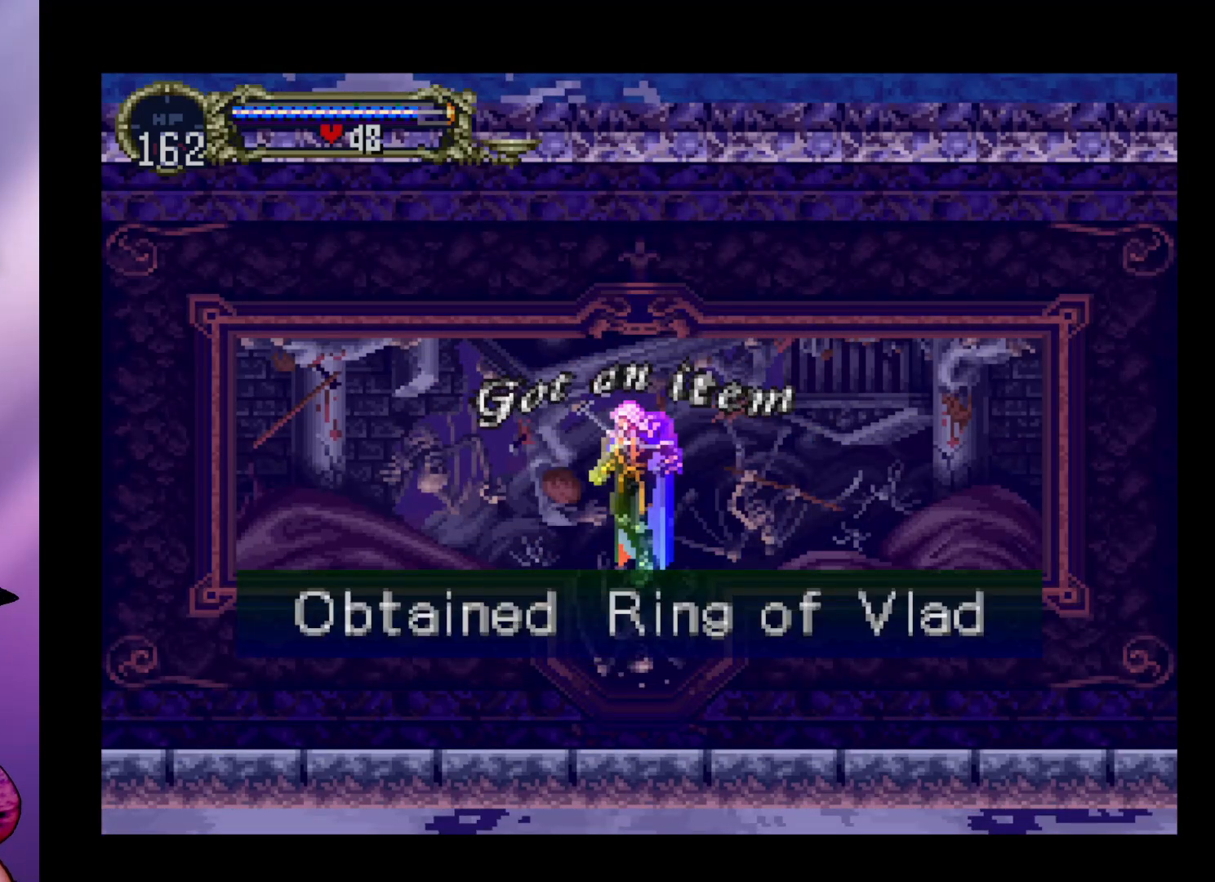
{"buttons": [], "left_stick": "center", "events": []}
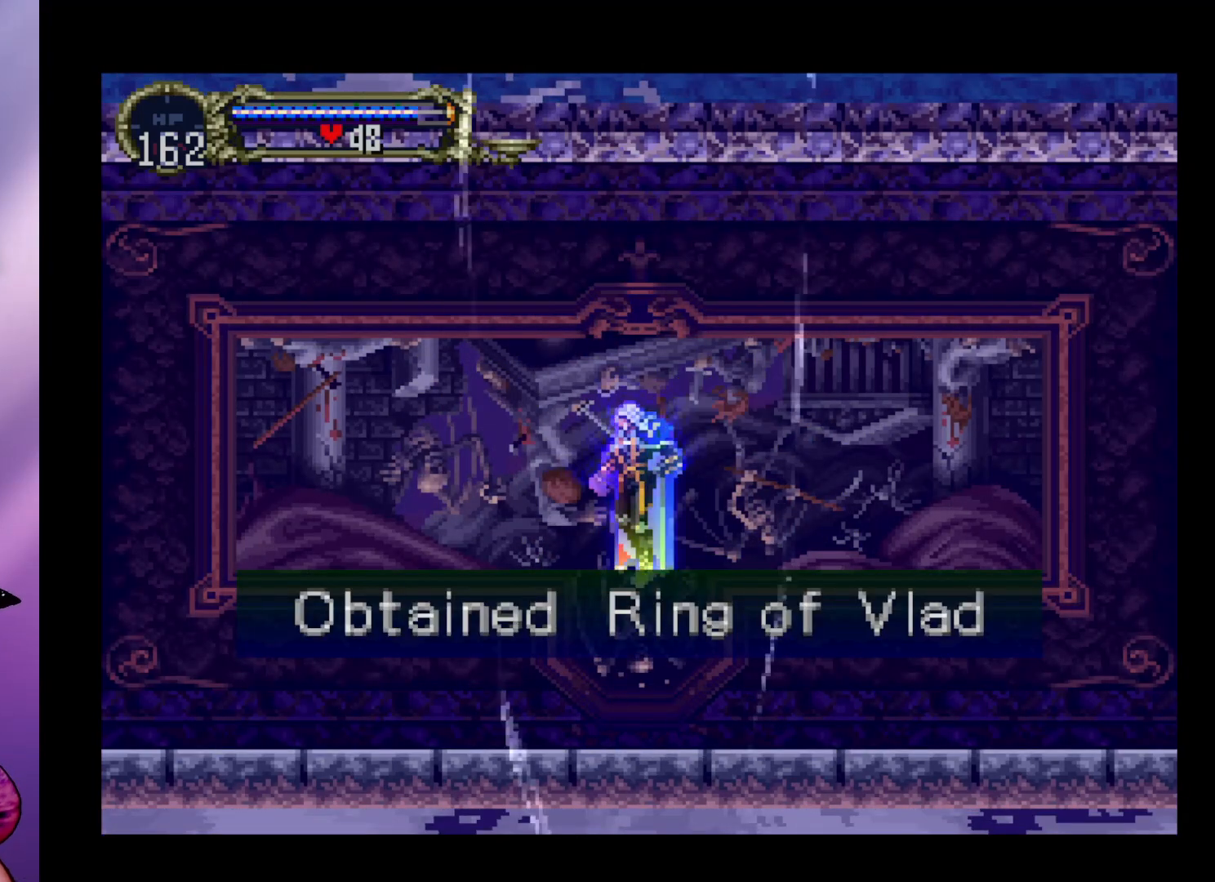
{"buttons": [], "left_stick": "right", "events": [[133, "left_stick", "right"]]}
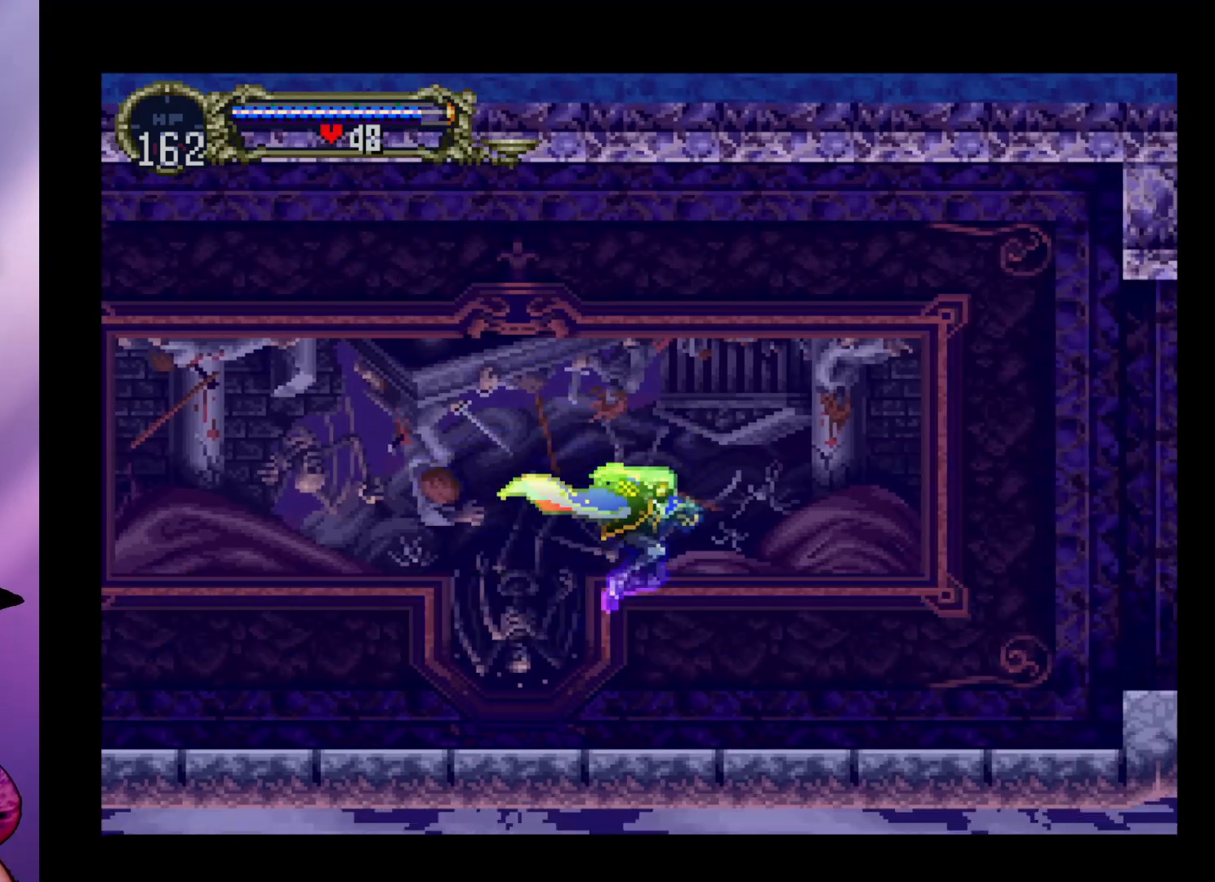
{"buttons": [], "left_stick": "right", "events": []}
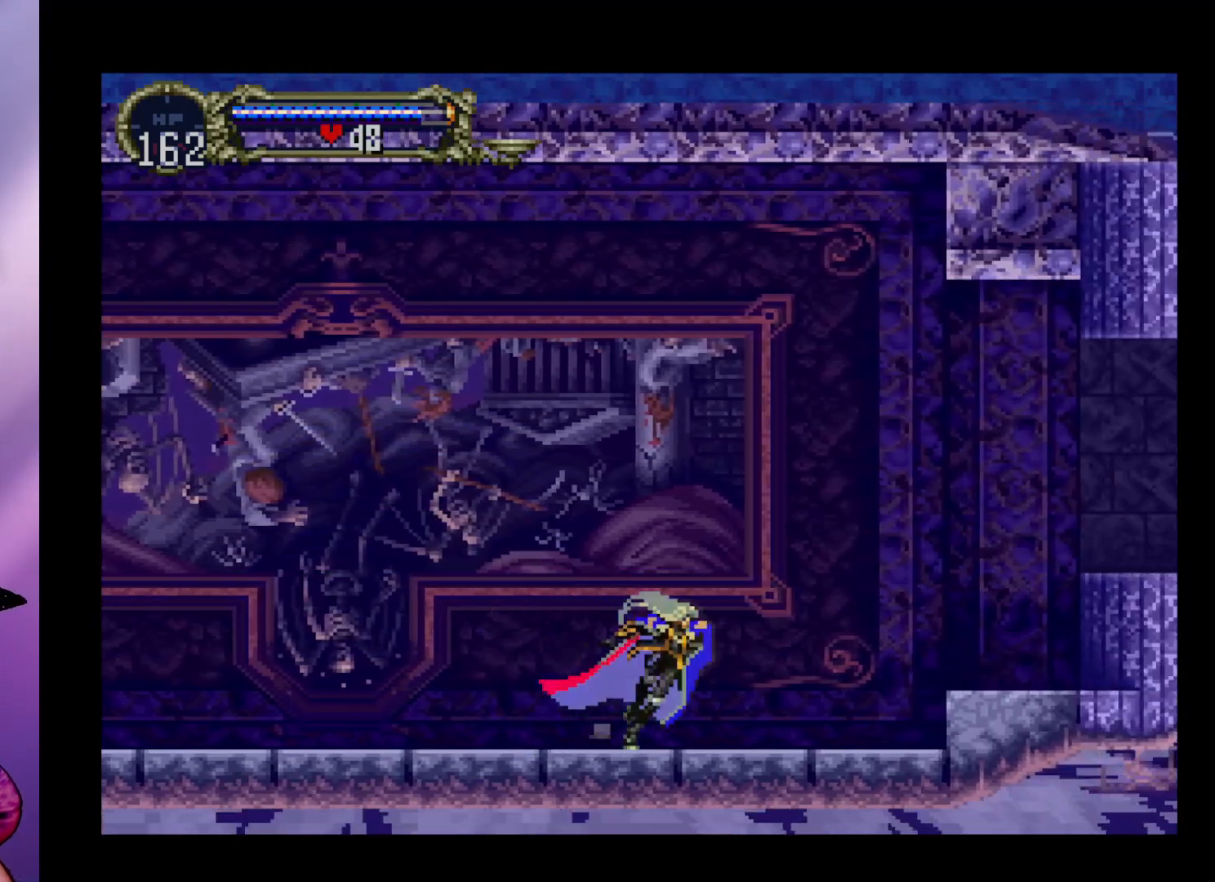
{"buttons": [], "left_stick": "right", "events": []}
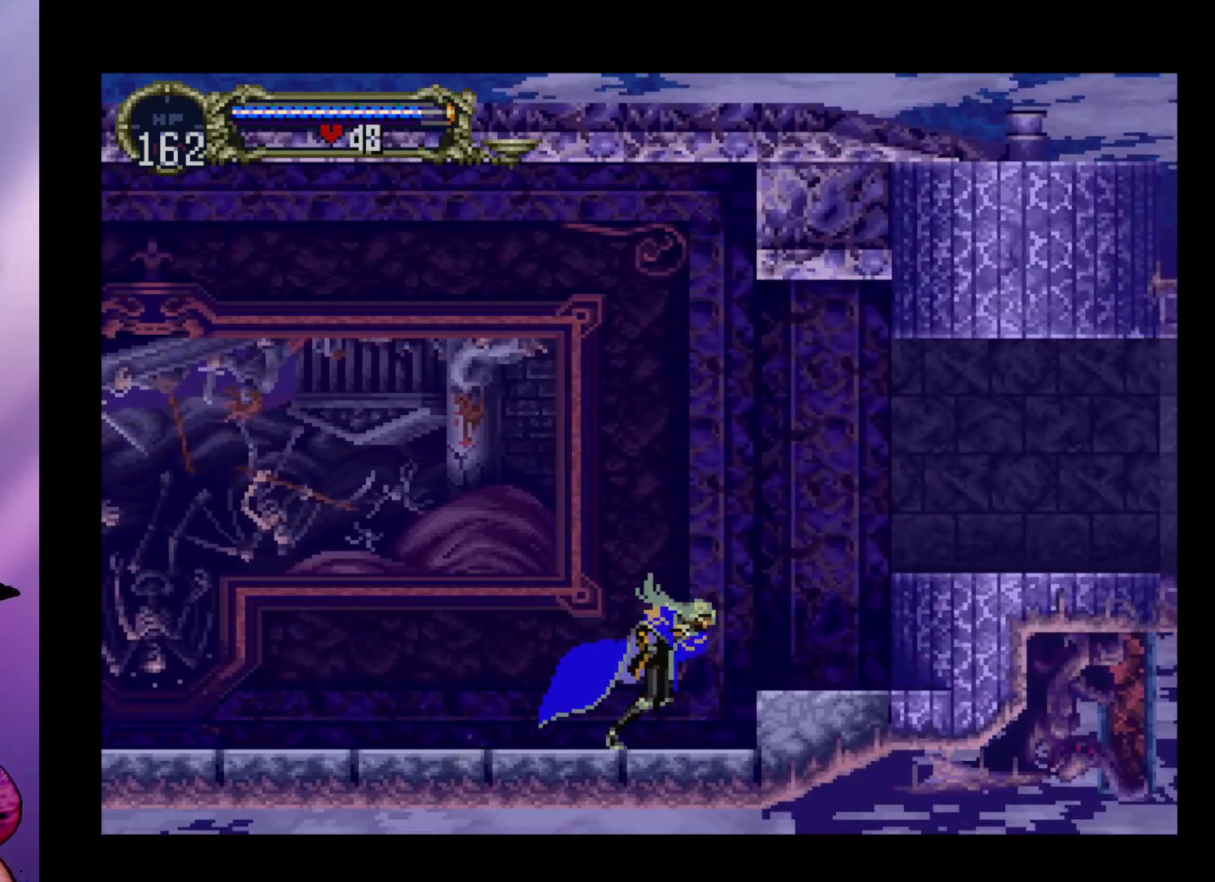
{"buttons": [], "left_stick": "right", "events": [[33, "A", "down"], [400, "A", "up"]]}
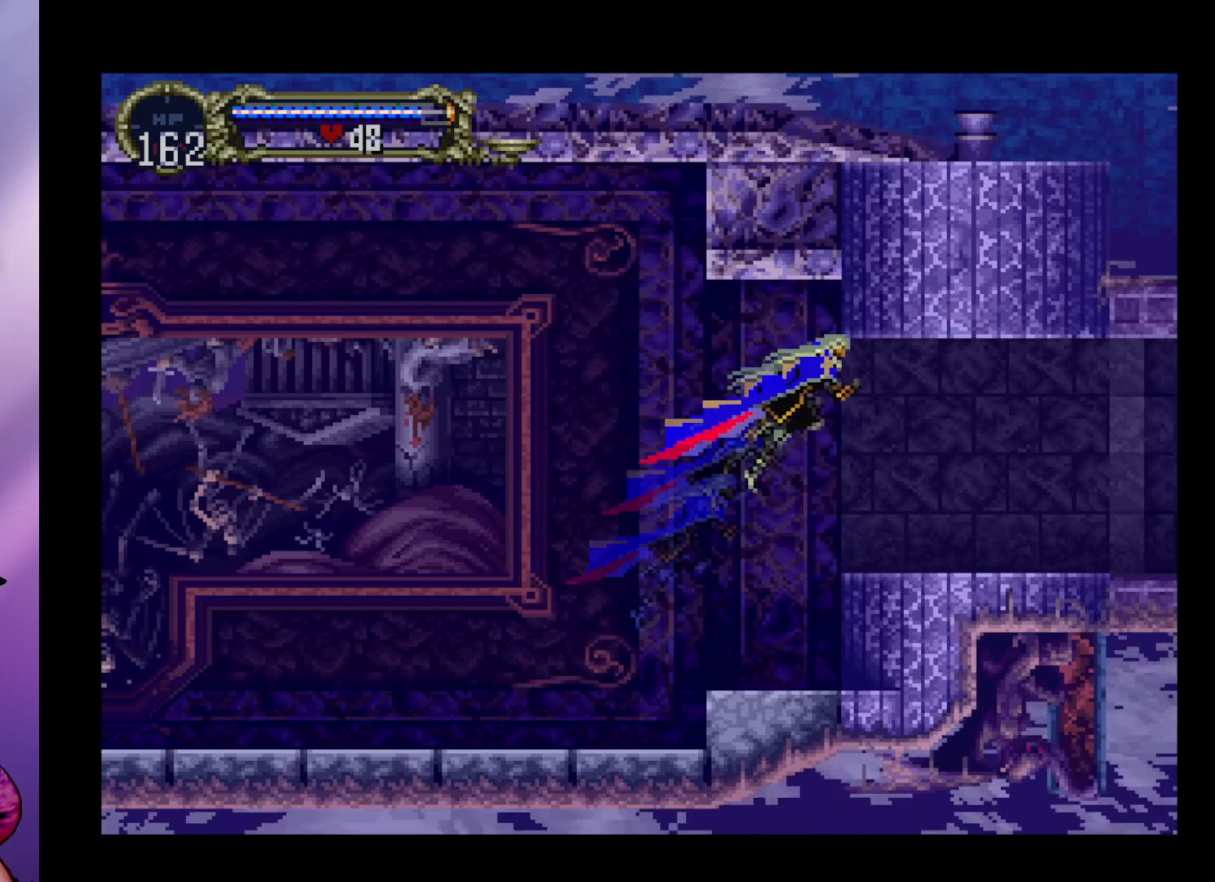
{"buttons": ["B", "Y"], "left_stick": "center", "events": [[400, "left_stick", "down-left"], [467, "B", "down"], [500, "Y", "down"], [500, "left_stick", "center"]]}
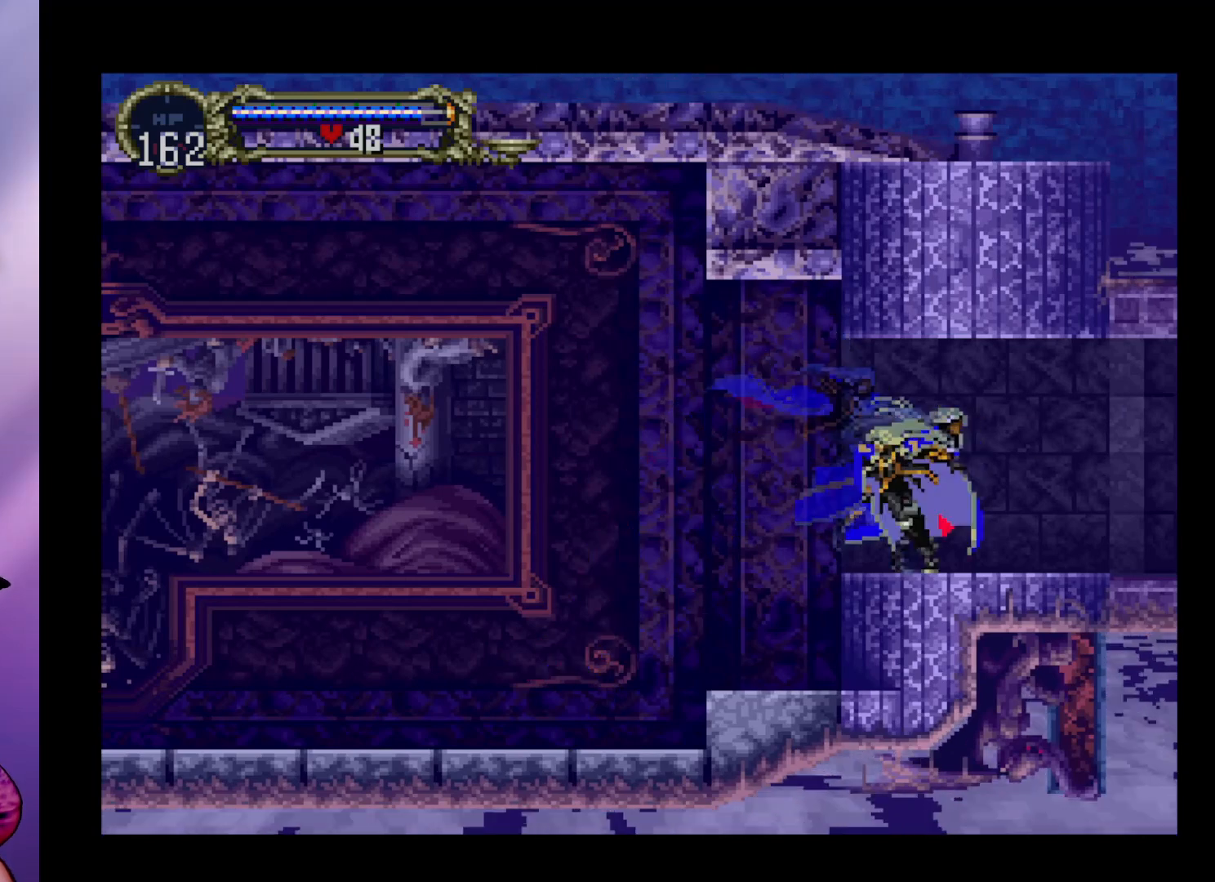
{"buttons": [], "left_stick": "right", "events": [[100, "B", "up"], [100, "Y", "up"], [167, "B", "down"], [167, "Y", "down"], [233, "Y", "up"], [267, "B", "up"], [300, "B", "down"], [333, "Y", "down"], [400, "B", "up"], [400, "Y", "up"], [400, "left_stick", "down-right"], [467, "left_stick", "right"]]}
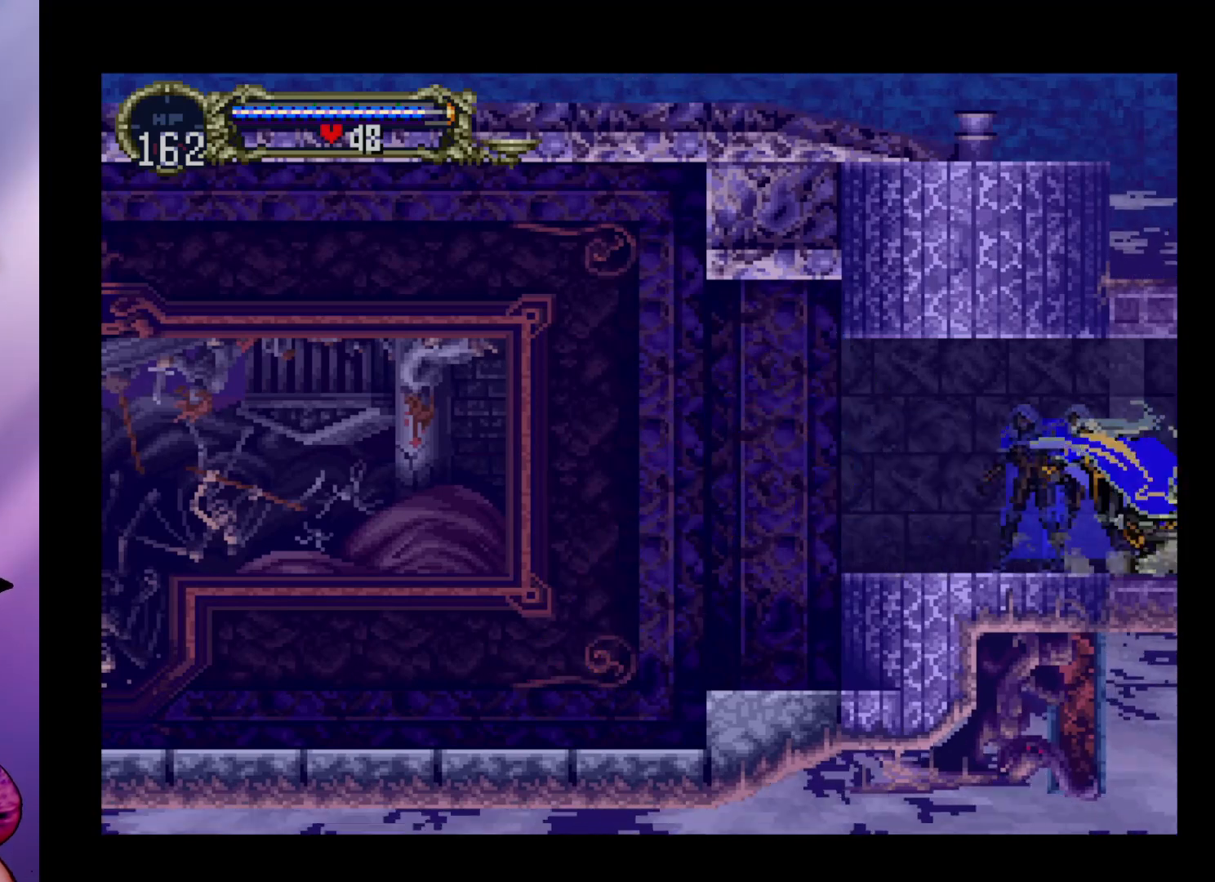
{"buttons": [], "left_stick": "right", "events": []}
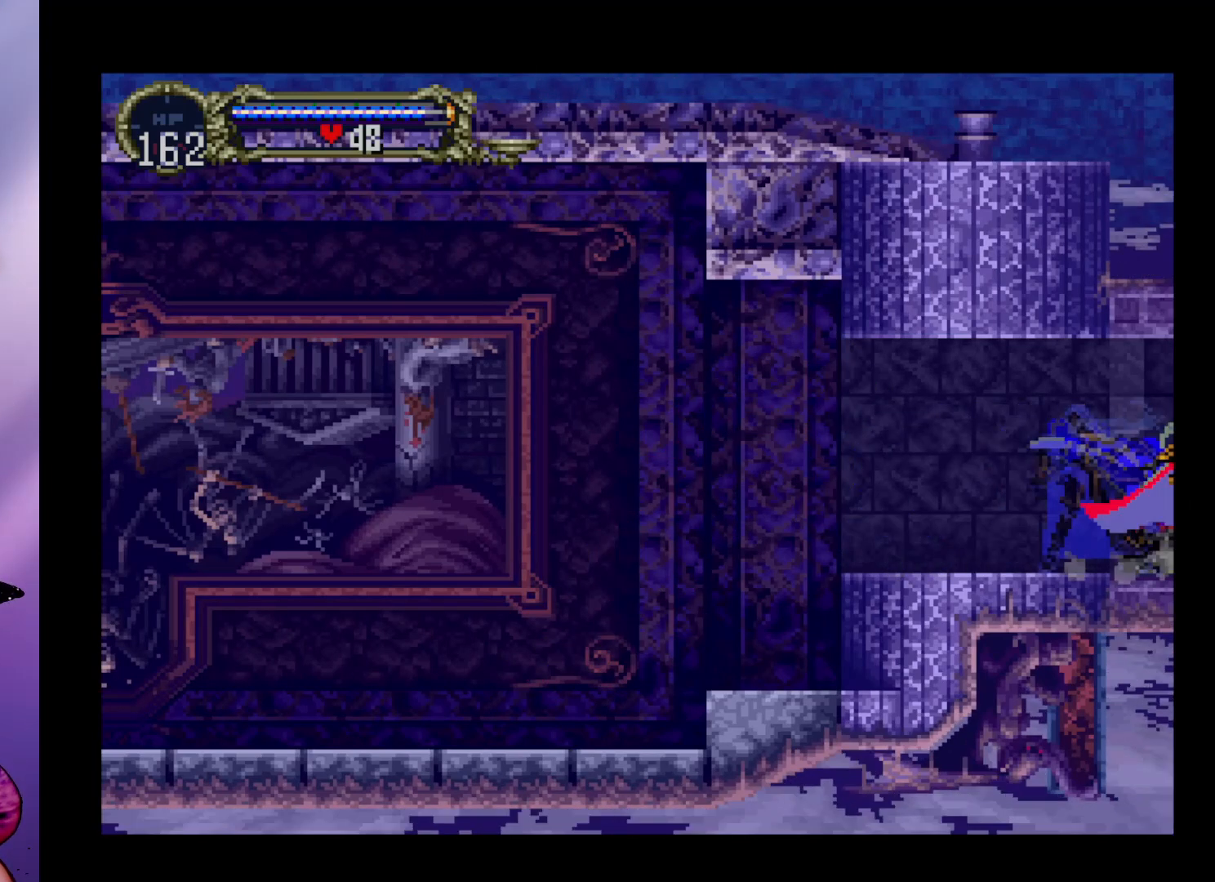
{"buttons": [], "left_stick": "right", "events": []}
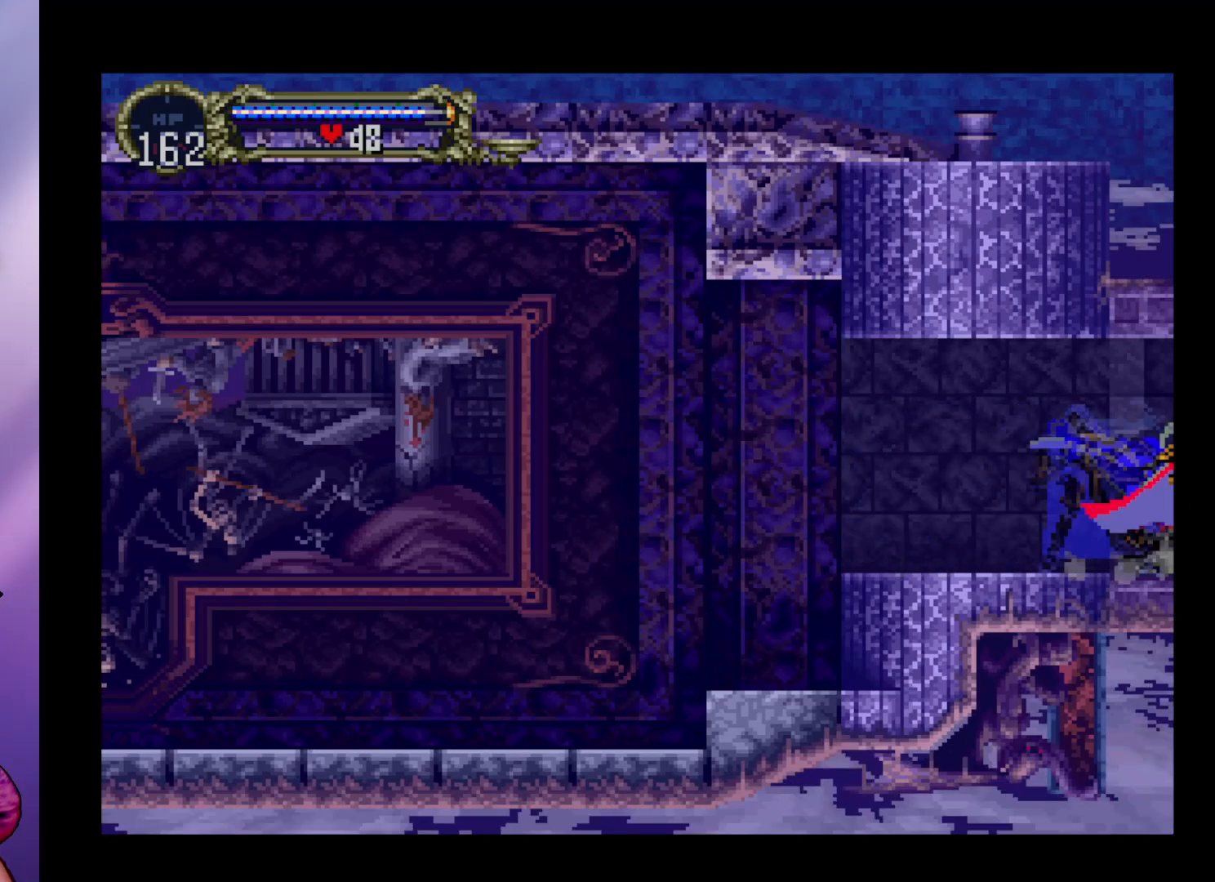
{"buttons": [], "left_stick": "center", "events": [[267, "left_stick", "center"]]}
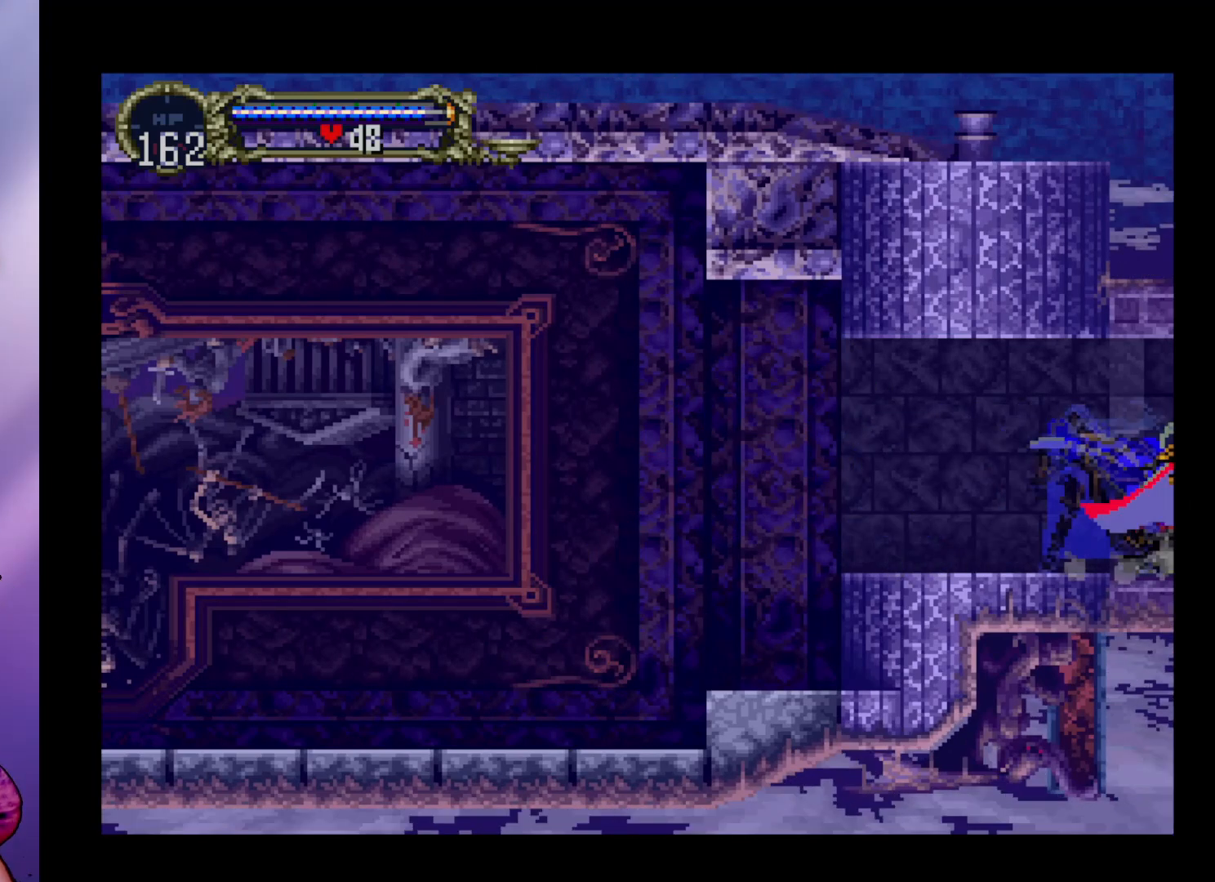
{"buttons": [], "left_stick": "center", "events": []}
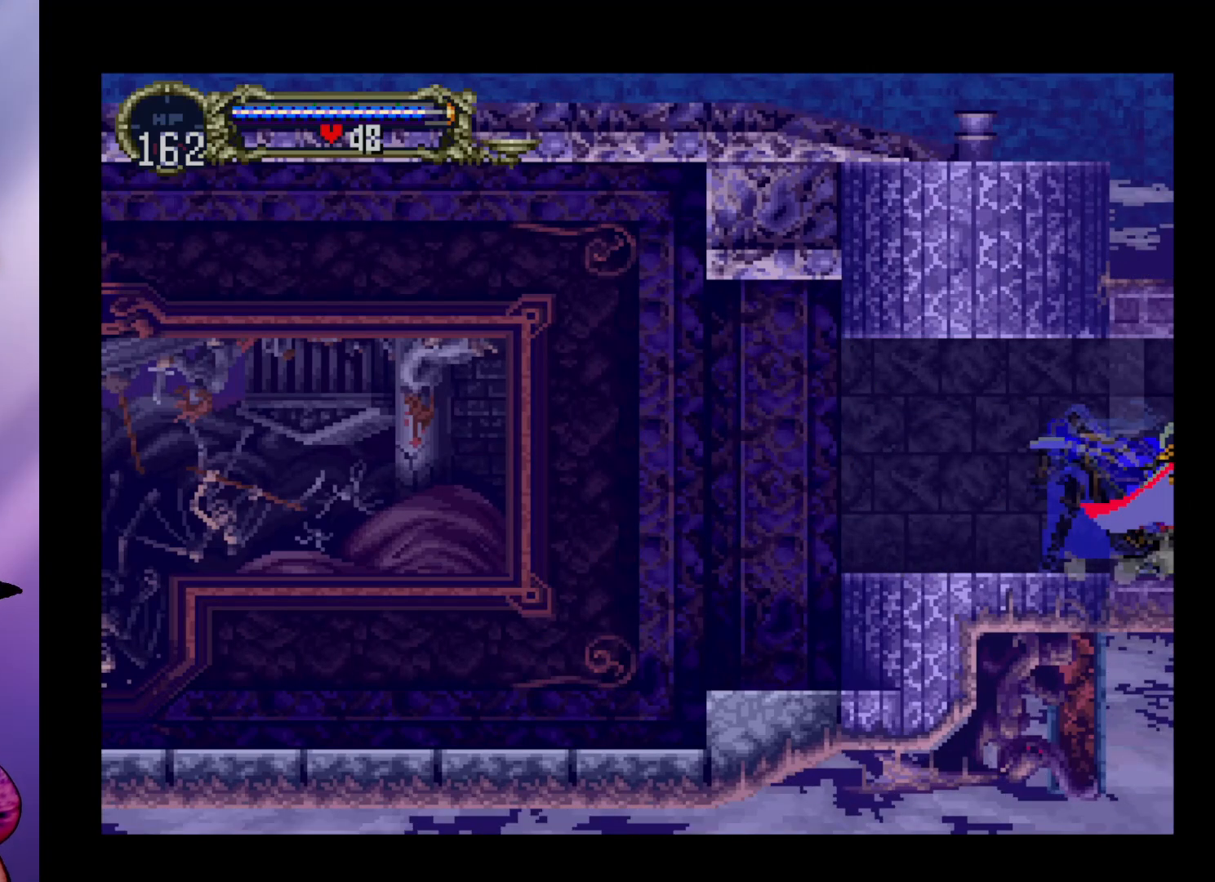
{"buttons": [], "left_stick": "center", "events": []}
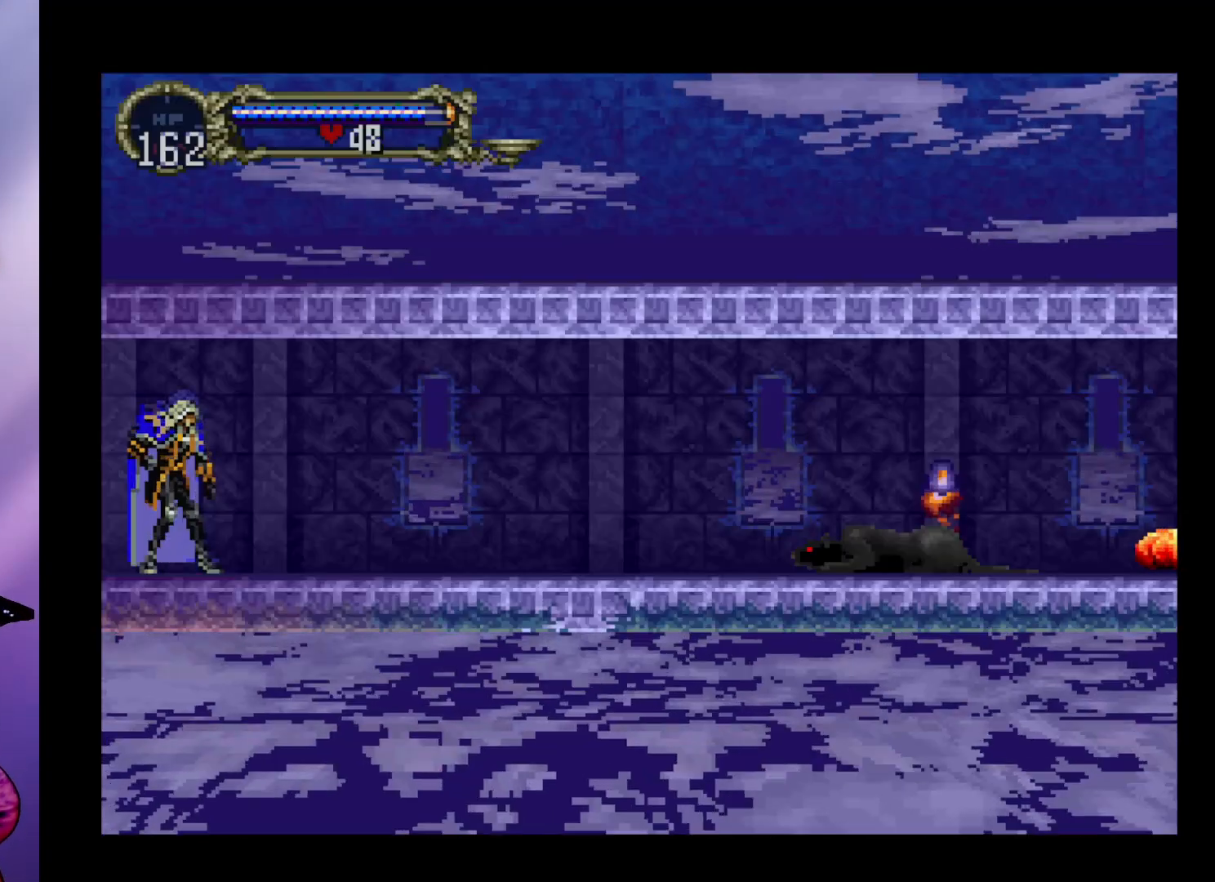
{"buttons": [], "left_stick": "center", "events": []}